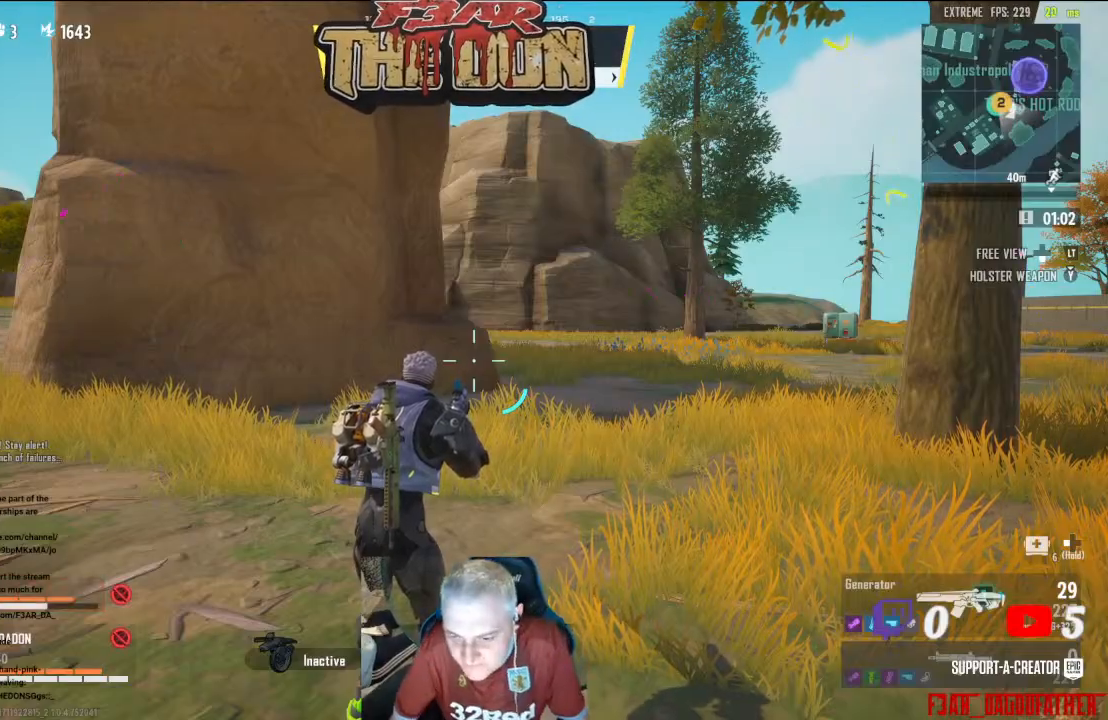
Gameplay with a controller (Xbox layout); each line is a JSON object with the inputs held at the frame after it. "events" lists button and stick changes between this image and that frame as [ms after this image, input, new state], when the widget could be followed in between.
{"buttons": [], "left_stick": "down-left", "right_stick": "right", "events": [[100, "right_stick", "right"], [467, "left_stick", "down-left"]]}
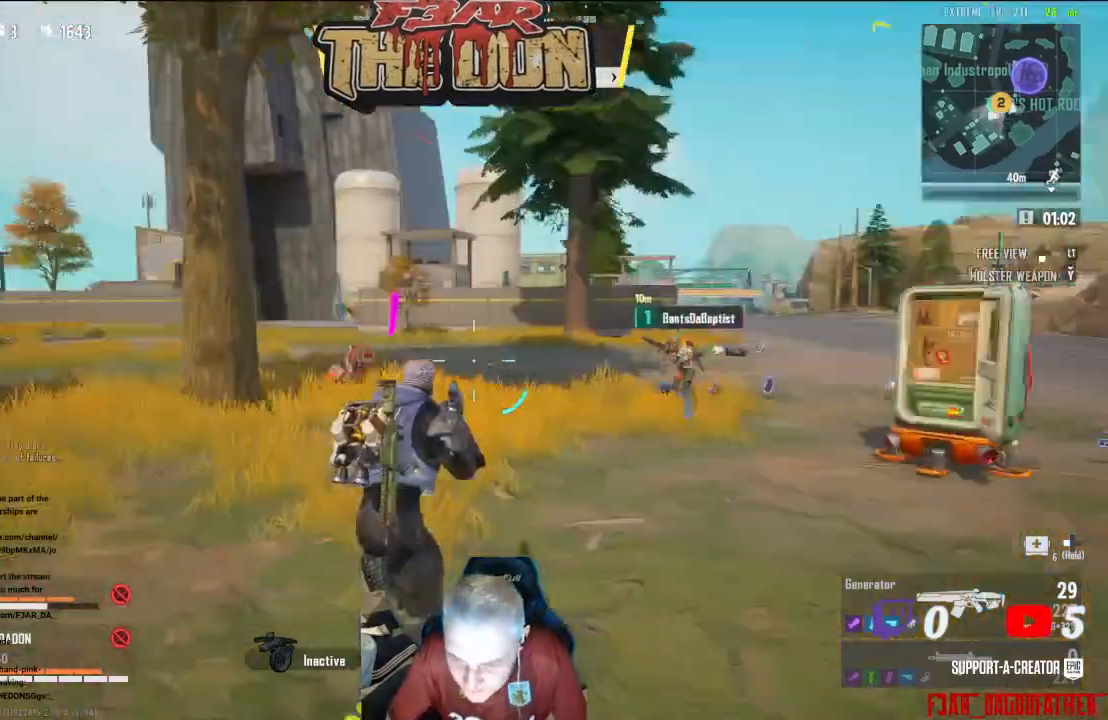
{"buttons": ["L2", "R2"], "left_stick": "down", "right_stick": "right", "events": [[167, "L2", "down"], [167, "R2", "down"], [367, "right_stick", "down-right"], [467, "right_stick", "right"], [500, "left_stick", "down"]]}
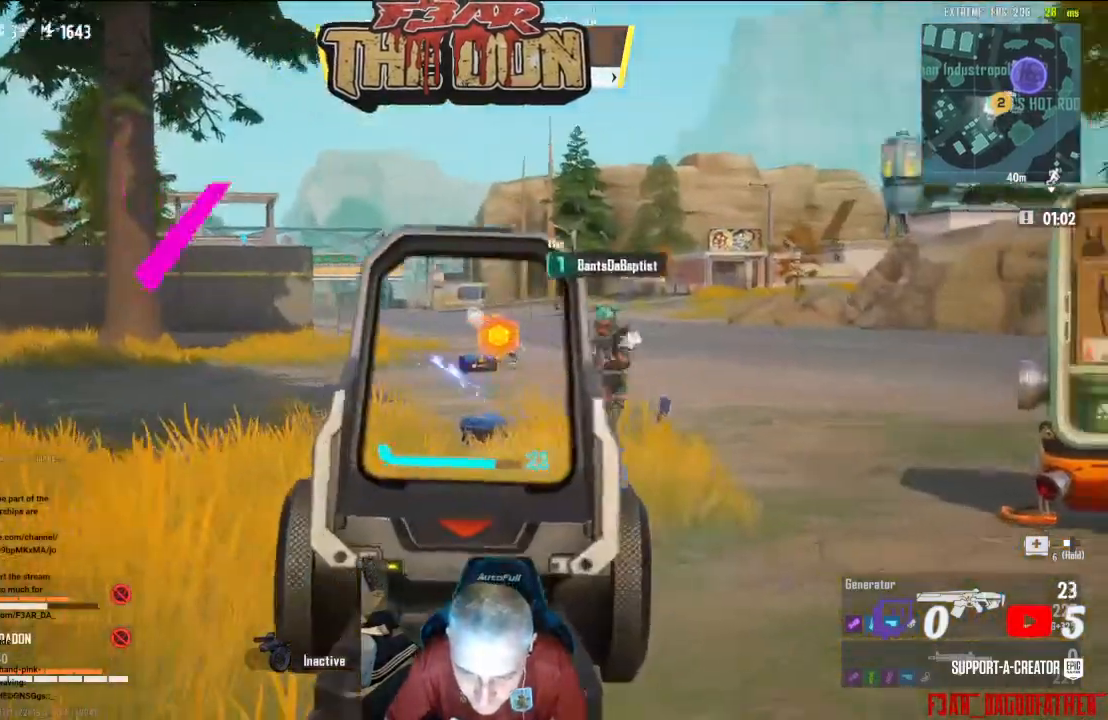
{"buttons": ["L2", "R2"], "left_stick": "down", "right_stick": "down-right", "events": [[67, "L2", "up"], [100, "left_stick", "down-right"], [200, "L2", "down"], [233, "left_stick", "down-left"], [300, "L2", "up"], [400, "L2", "down"], [400, "left_stick", "down"], [400, "right_stick", "down-right"]]}
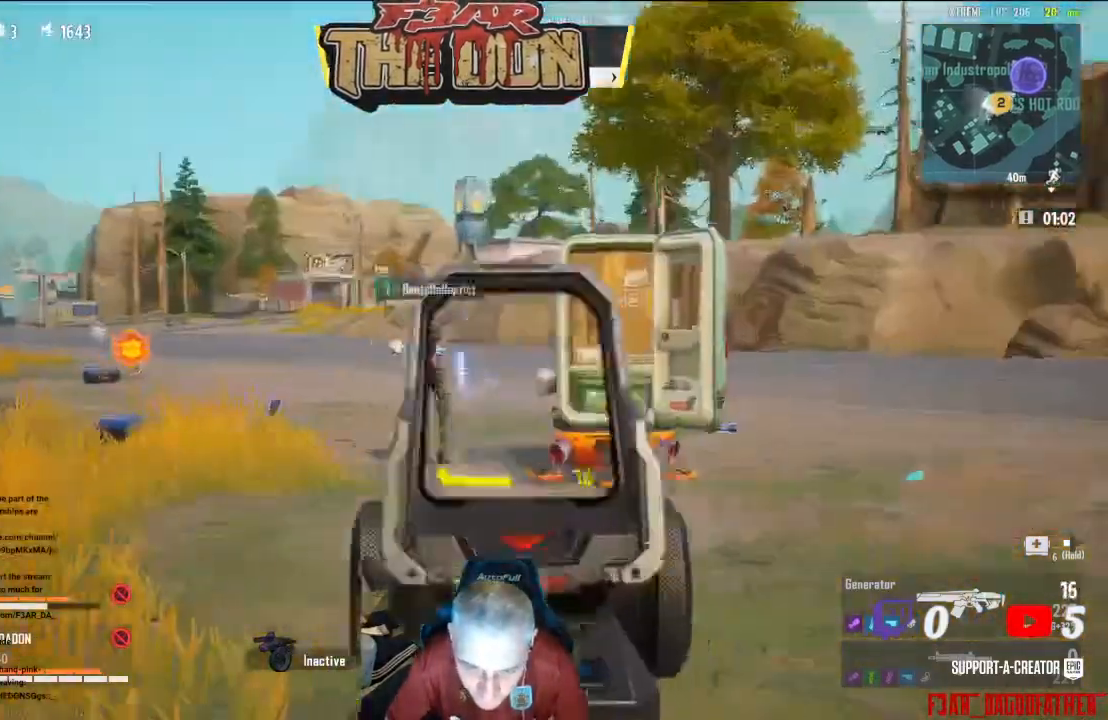
{"buttons": ["R2"], "left_stick": "down-right", "right_stick": "center", "events": [[33, "L2", "up"], [67, "left_stick", "down-right"], [100, "L2", "down"], [167, "right_stick", "center"], [267, "L2", "up"], [333, "L2", "down"], [467, "L2", "up"]]}
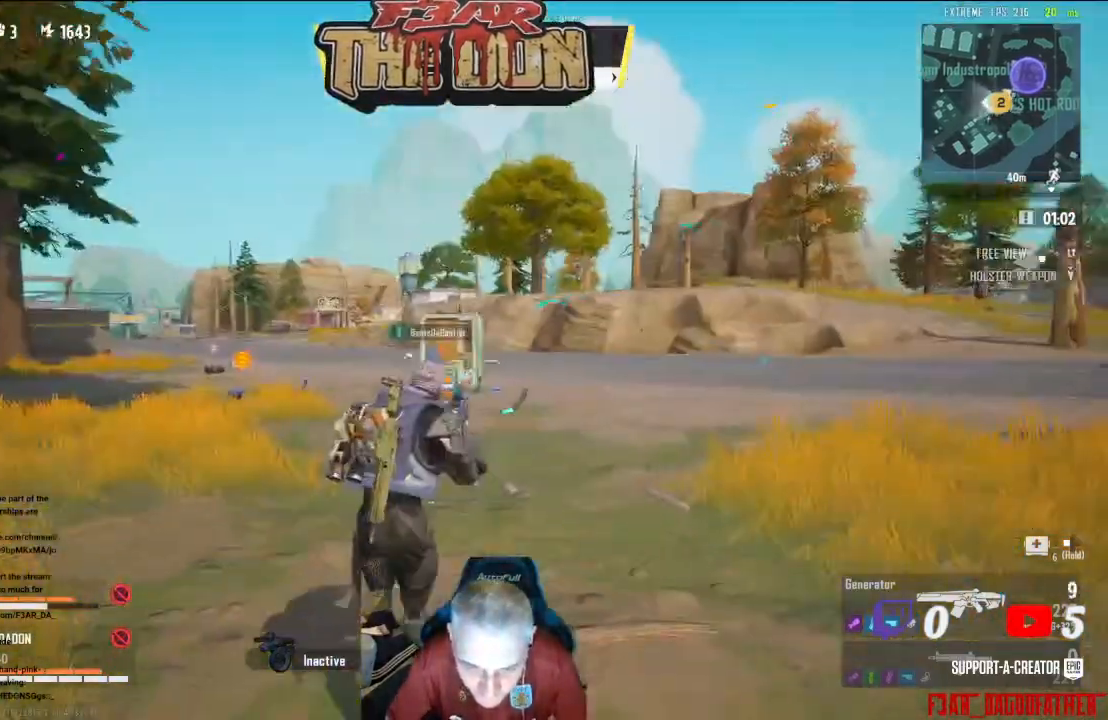
{"buttons": ["R2"], "left_stick": "down-right", "right_stick": "center", "events": [[100, "L2", "down"], [233, "L2", "up"], [333, "L2", "down"], [433, "L2", "up"]]}
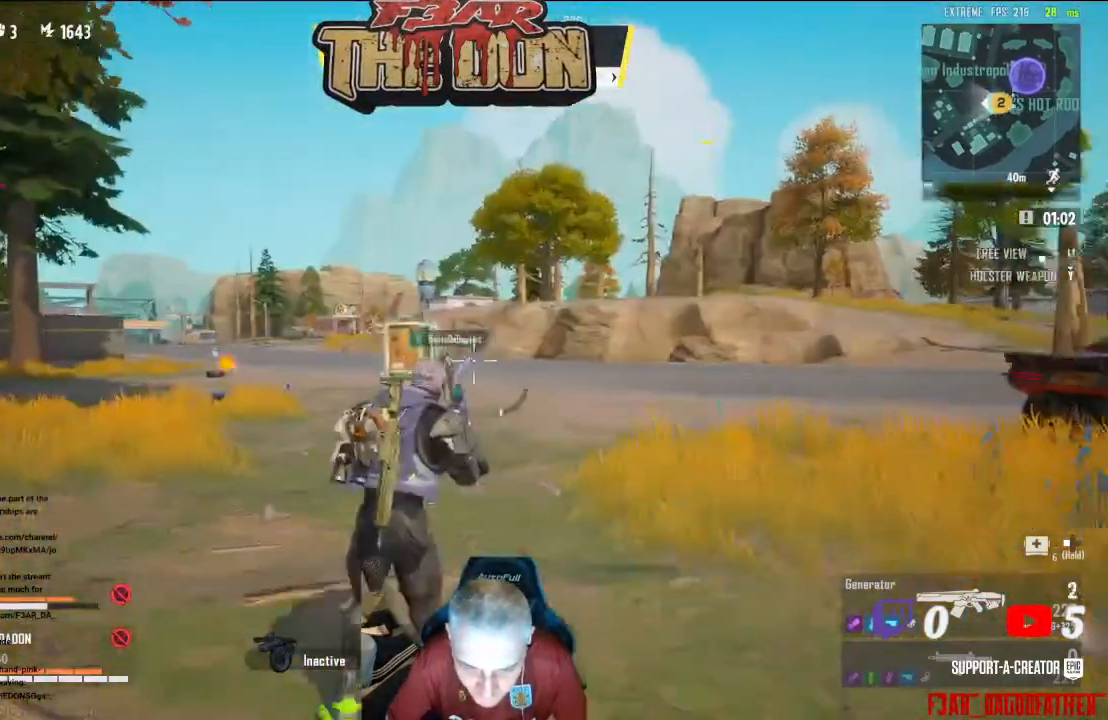
{"buttons": [], "left_stick": "center", "right_stick": "down-left", "events": [[67, "R2", "up"], [200, "left_stick", "center"], [333, "A", "down"], [433, "A", "up"], [433, "right_stick", "down-left"]]}
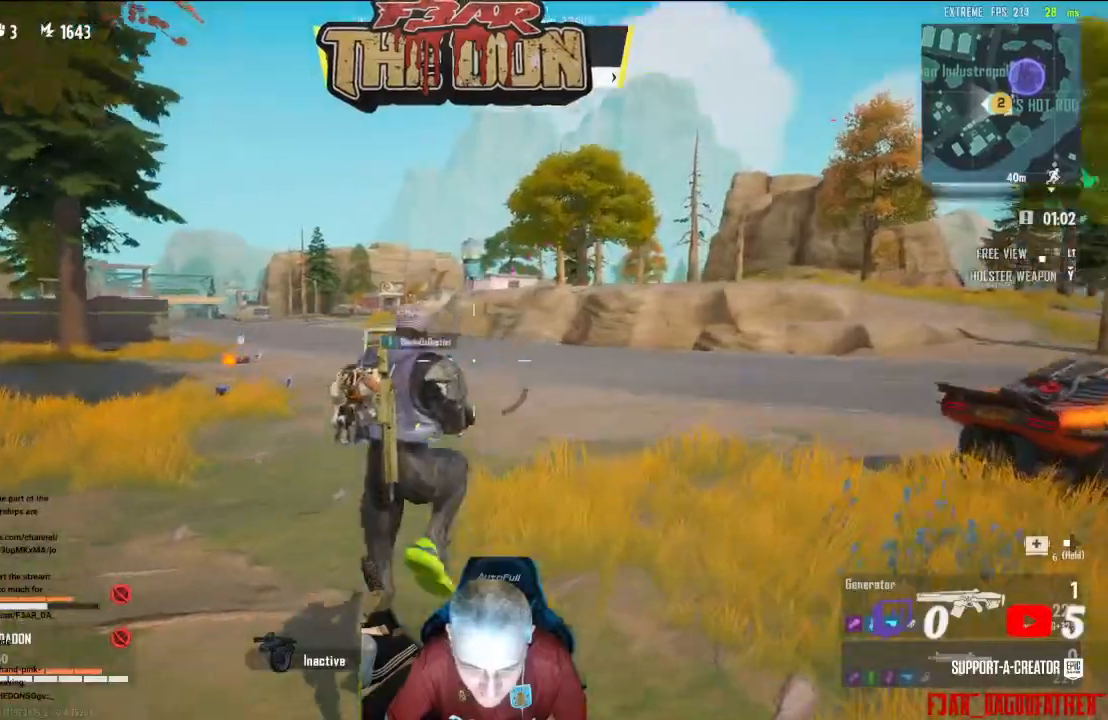
{"buttons": ["X"], "left_stick": "right", "right_stick": "center", "events": [[33, "right_stick", "left"], [100, "A", "down"], [167, "right_stick", "center"], [233, "A", "up"], [300, "X", "down"], [333, "left_stick", "right"], [433, "X", "up"], [467, "X", "down"]]}
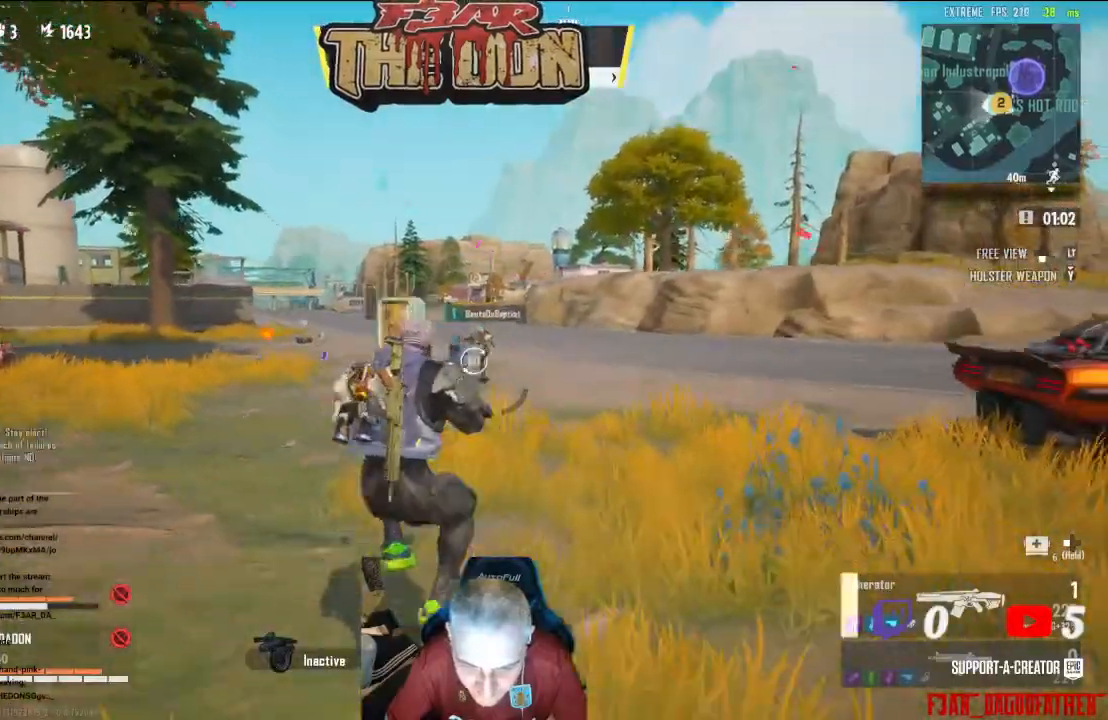
{"buttons": [], "left_stick": "up", "right_stick": "left", "events": [[67, "X", "up"], [167, "X", "down"], [200, "A", "down"], [267, "X", "up"], [267, "left_stick", "up"], [367, "A", "up"], [467, "right_stick", "left"]]}
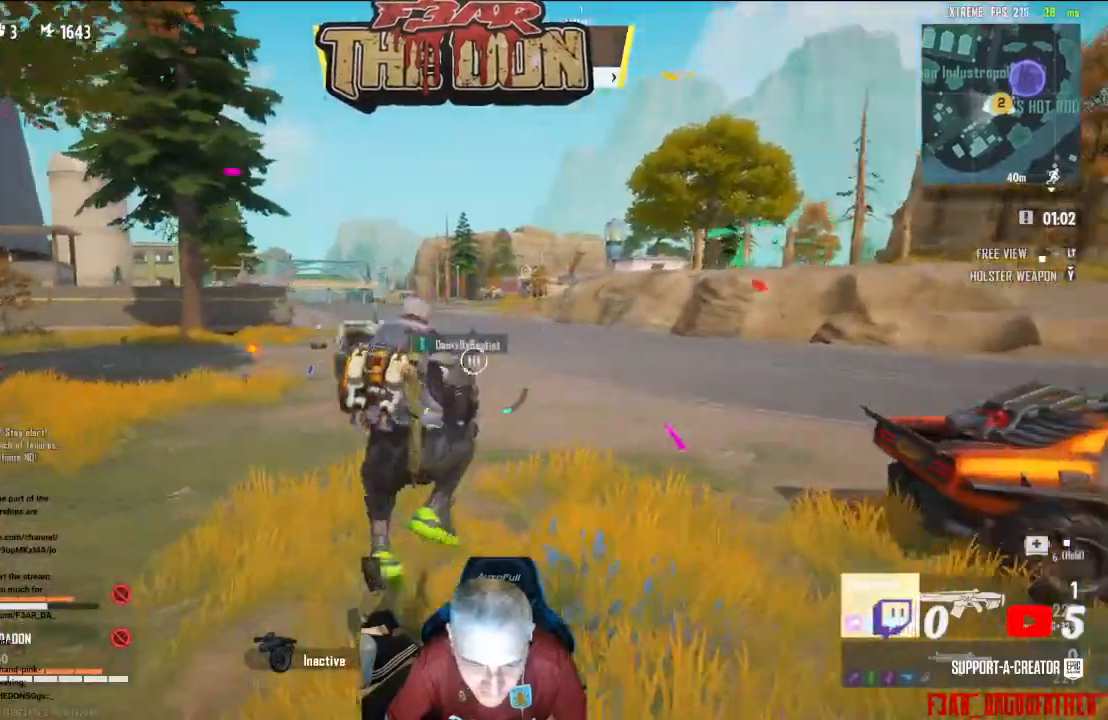
{"buttons": [], "left_stick": "up-right", "right_stick": "left", "events": [[167, "left_stick", "up-right"], [167, "right_stick", "center"], [467, "right_stick", "left"]]}
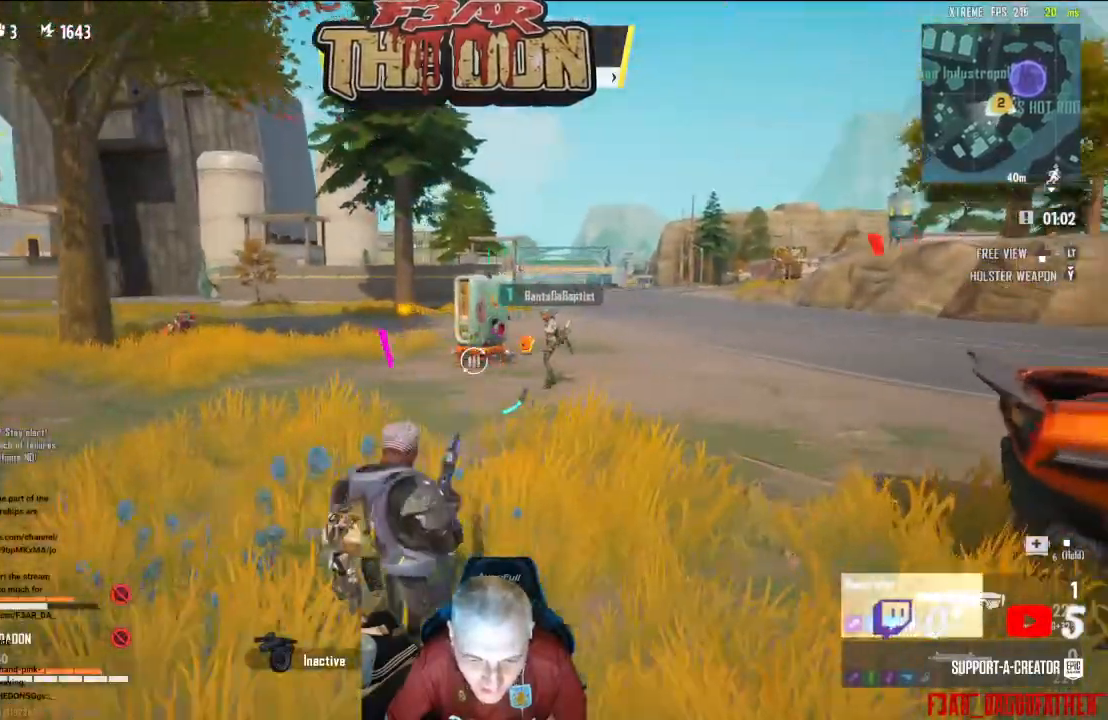
{"buttons": [], "left_stick": "up-right", "right_stick": "center", "events": [[100, "right_stick", "center"]]}
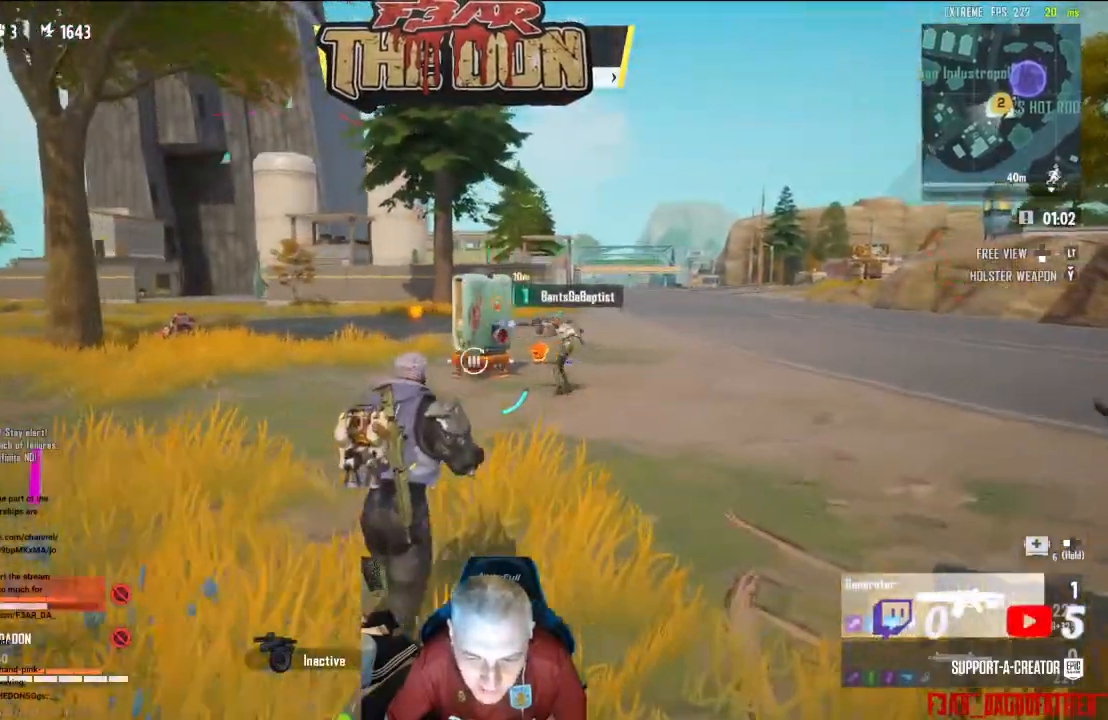
{"buttons": [], "left_stick": "up-right", "right_stick": "down-left", "events": [[300, "right_stick", "down"], [400, "right_stick", "down-left"]]}
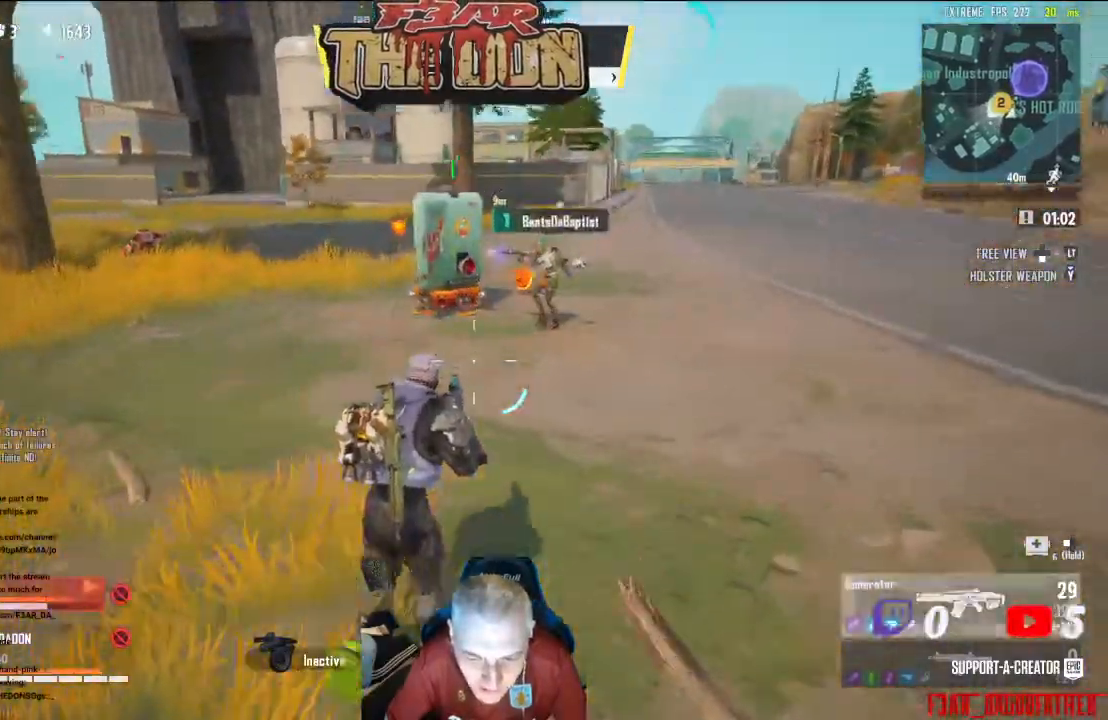
{"buttons": [], "left_stick": "up-right", "right_stick": "center", "events": [[133, "right_stick", "up-left"], [267, "right_stick", "center"]]}
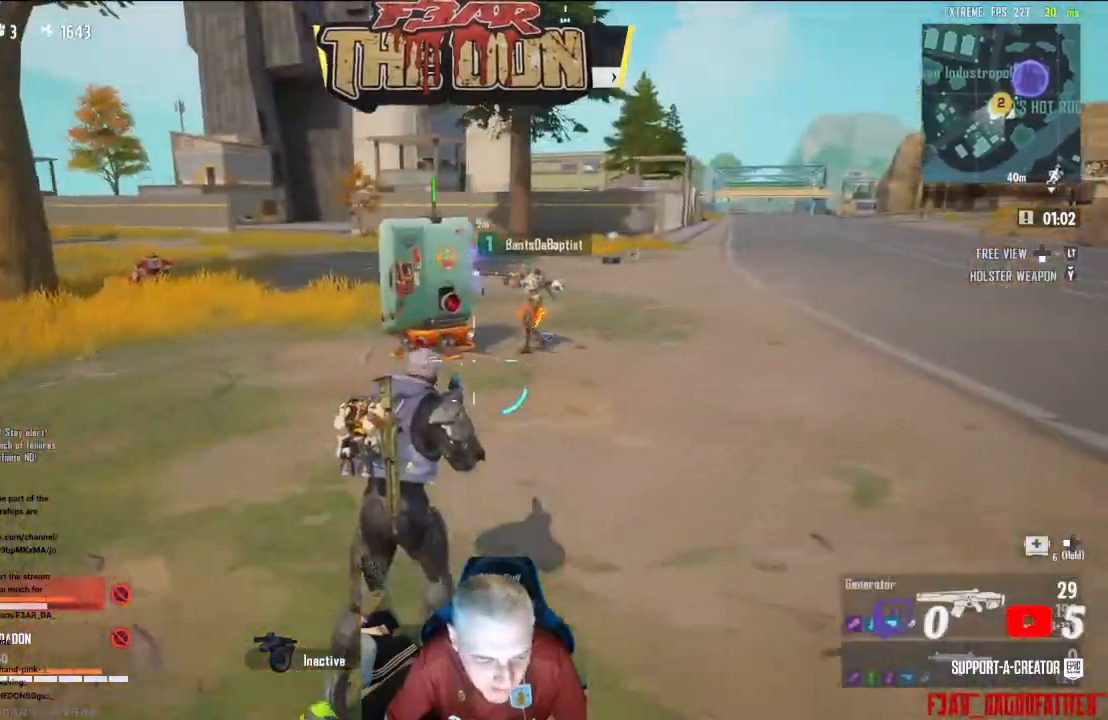
{"buttons": ["L3"], "left_stick": "up-right", "right_stick": "center", "events": [[400, "L3", "down"]]}
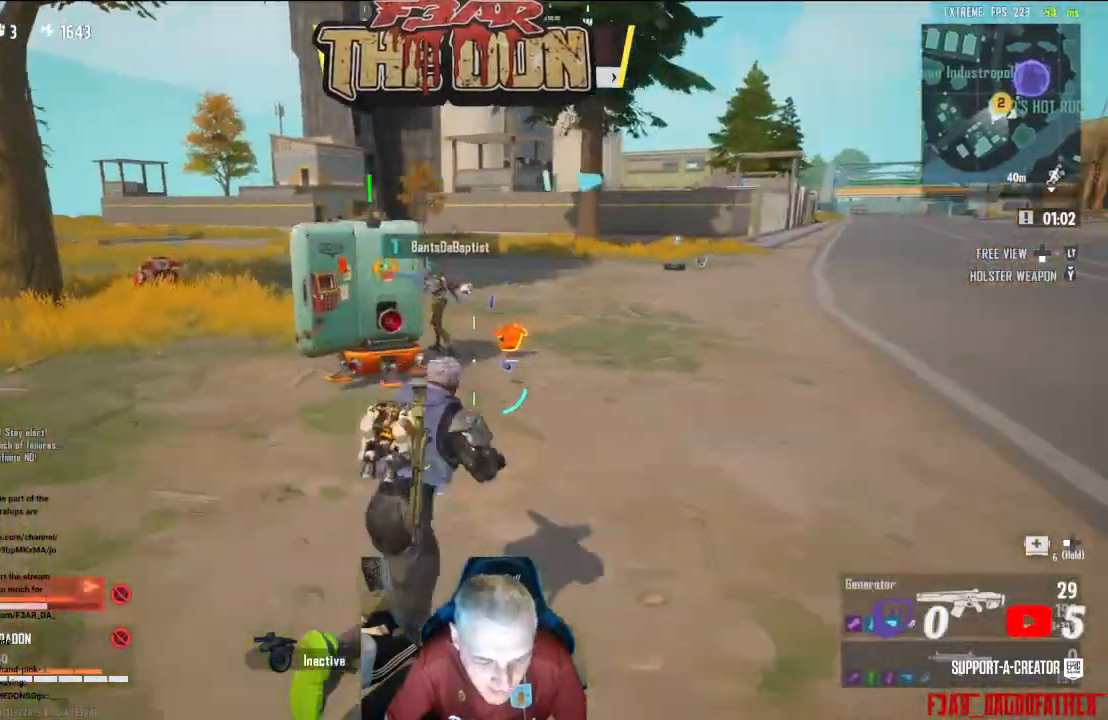
{"buttons": [], "left_stick": "up-right", "right_stick": "down-left", "events": [[100, "L3", "up"], [267, "right_stick", "down-left"]]}
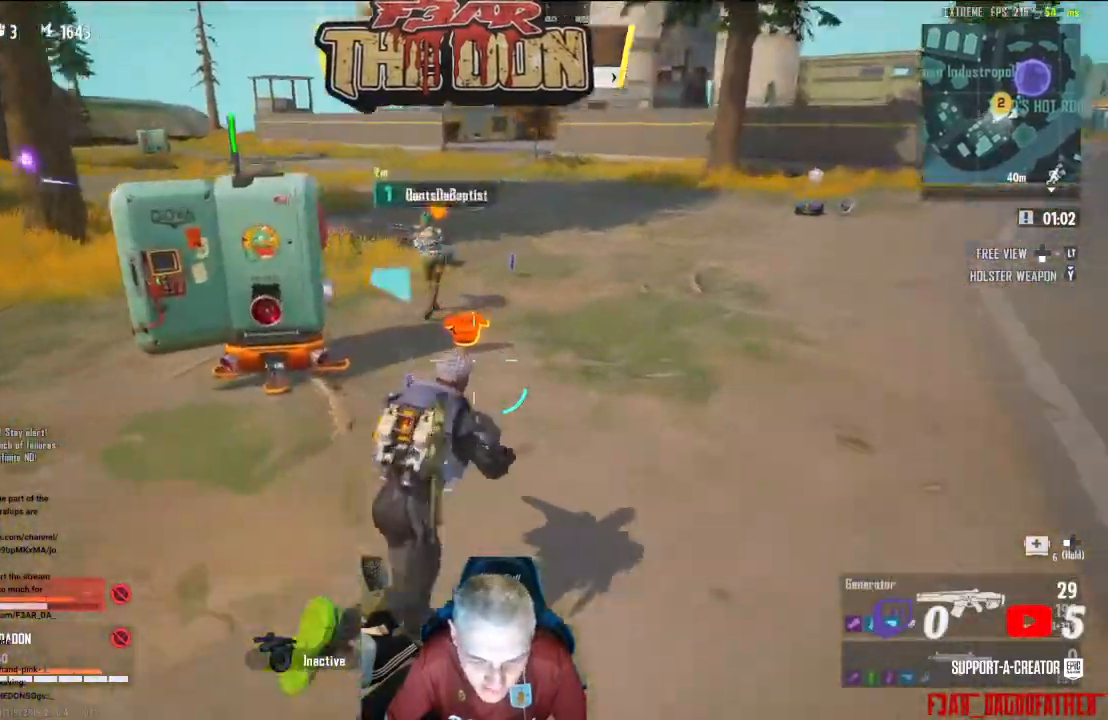
{"buttons": [], "left_stick": "up-right", "right_stick": "left", "events": [[167, "right_stick", "left"]]}
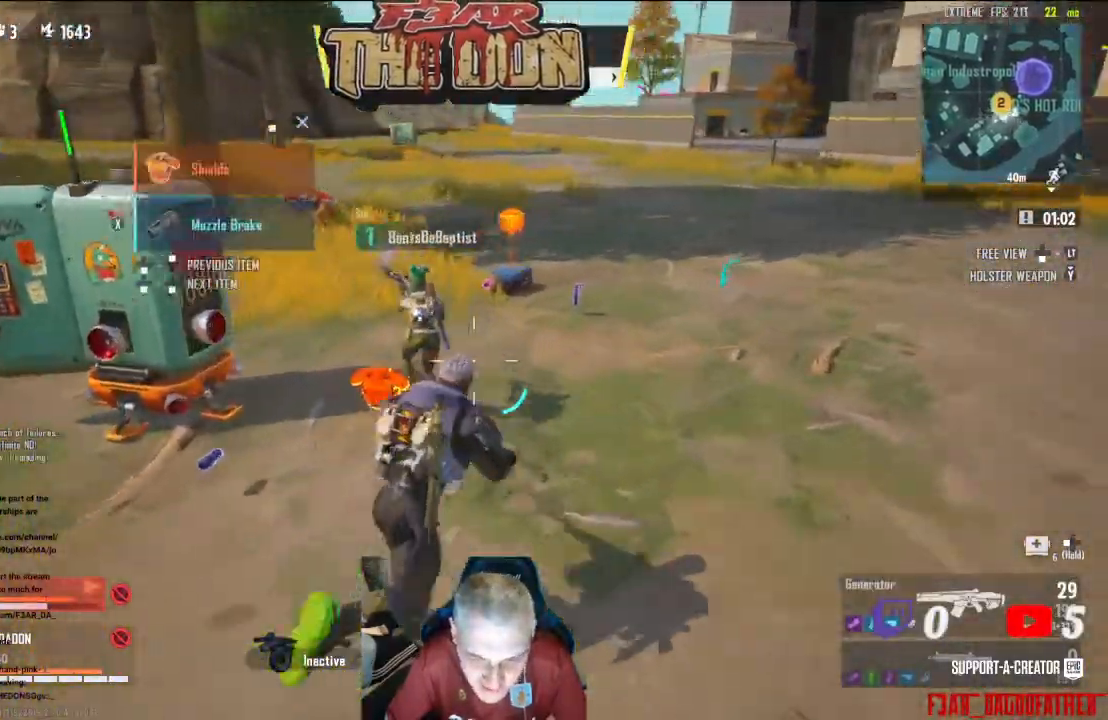
{"buttons": [], "left_stick": "up-right", "right_stick": "center", "events": [[133, "right_stick", "up-left"], [467, "right_stick", "center"]]}
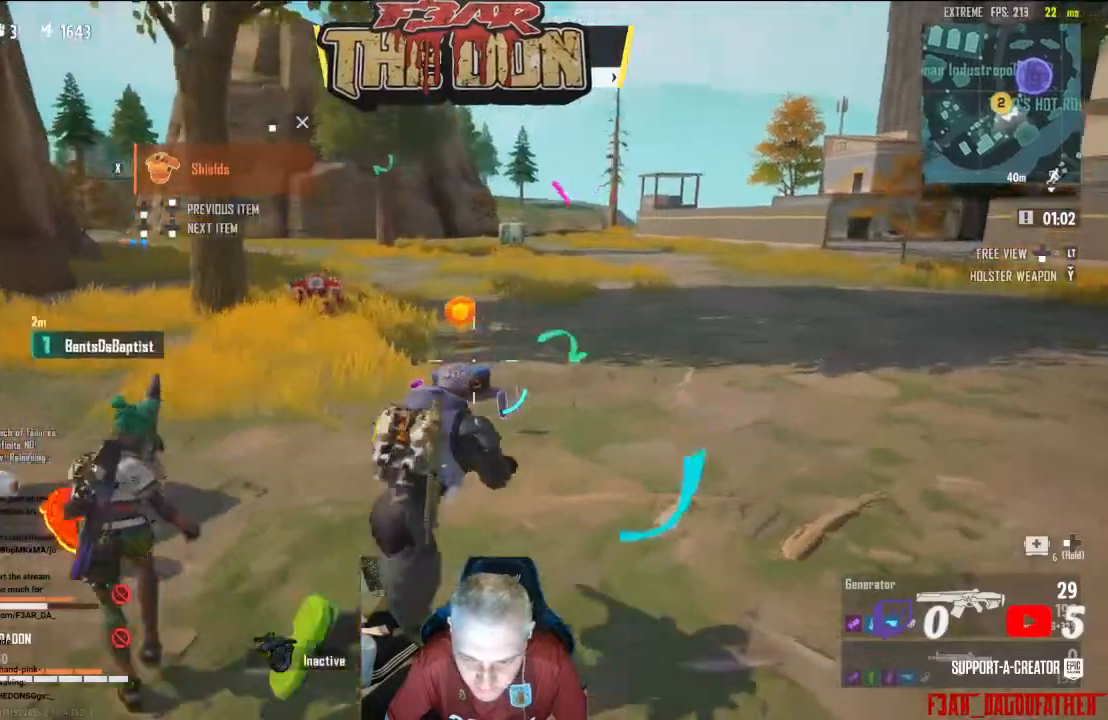
{"buttons": [], "left_stick": "up", "right_stick": "left", "events": [[200, "right_stick", "left"], [233, "left_stick", "up"]]}
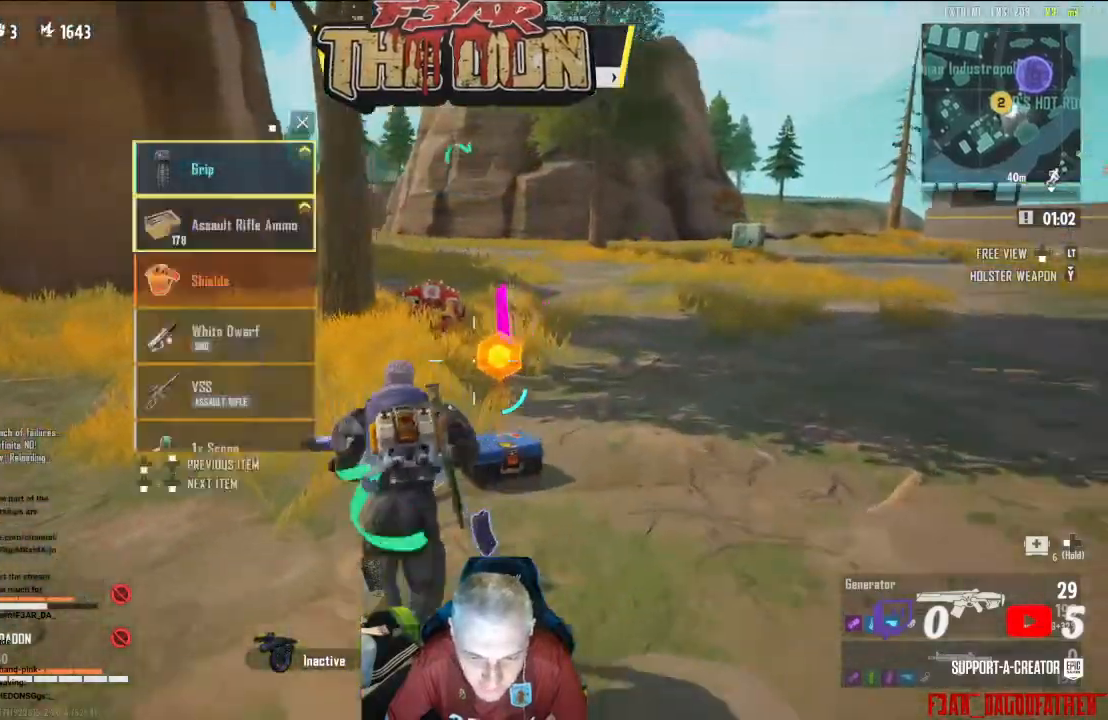
{"buttons": [], "left_stick": "center", "right_stick": "center", "events": [[167, "right_stick", "center"], [200, "left_stick", "up-right"], [400, "left_stick", "center"]]}
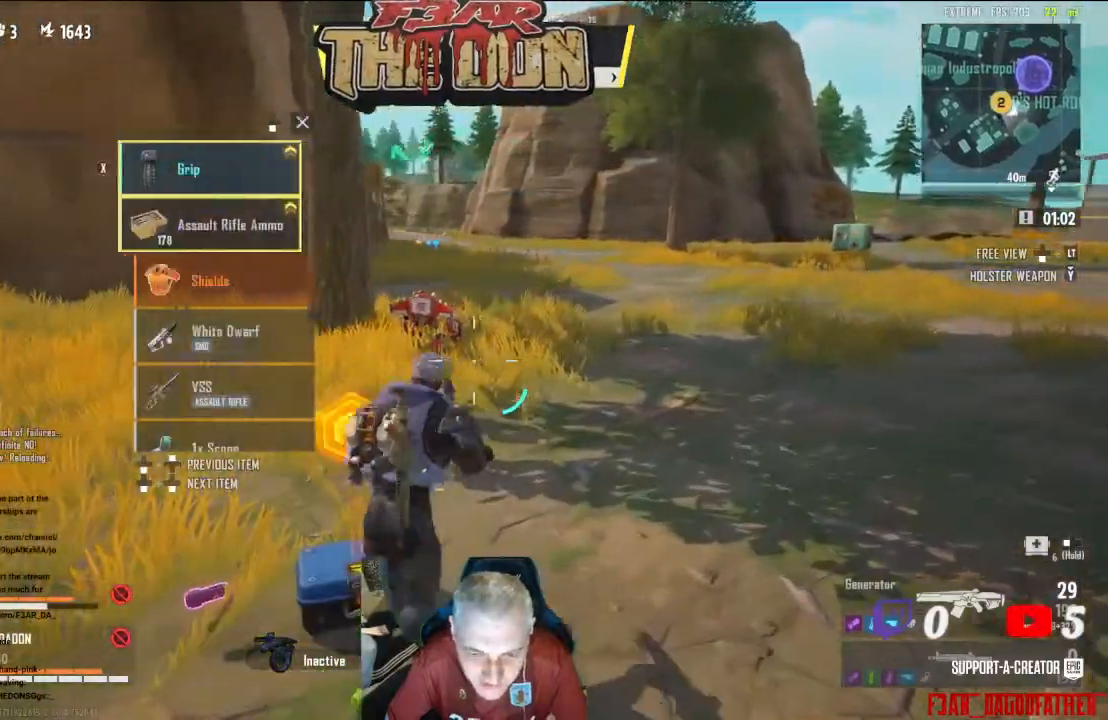
{"buttons": [], "left_stick": "up", "right_stick": "center", "events": [[167, "left_stick", "up"]]}
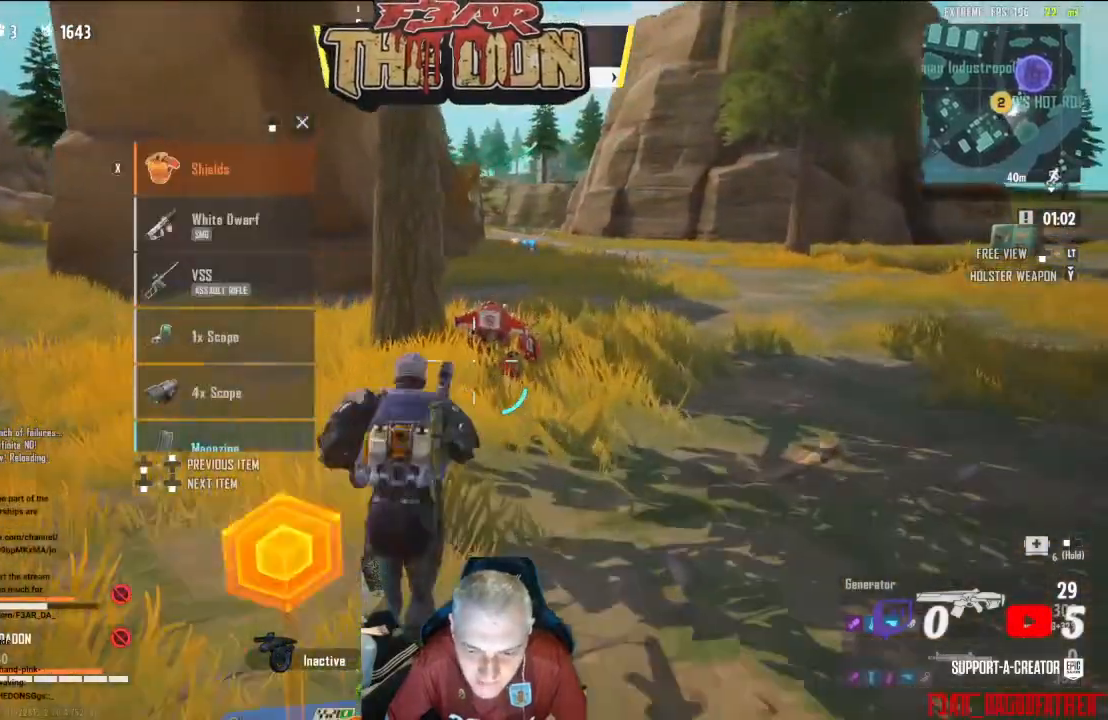
{"buttons": [], "left_stick": "up", "right_stick": "center", "events": [[100, "L3", "down"], [267, "L3", "up"]]}
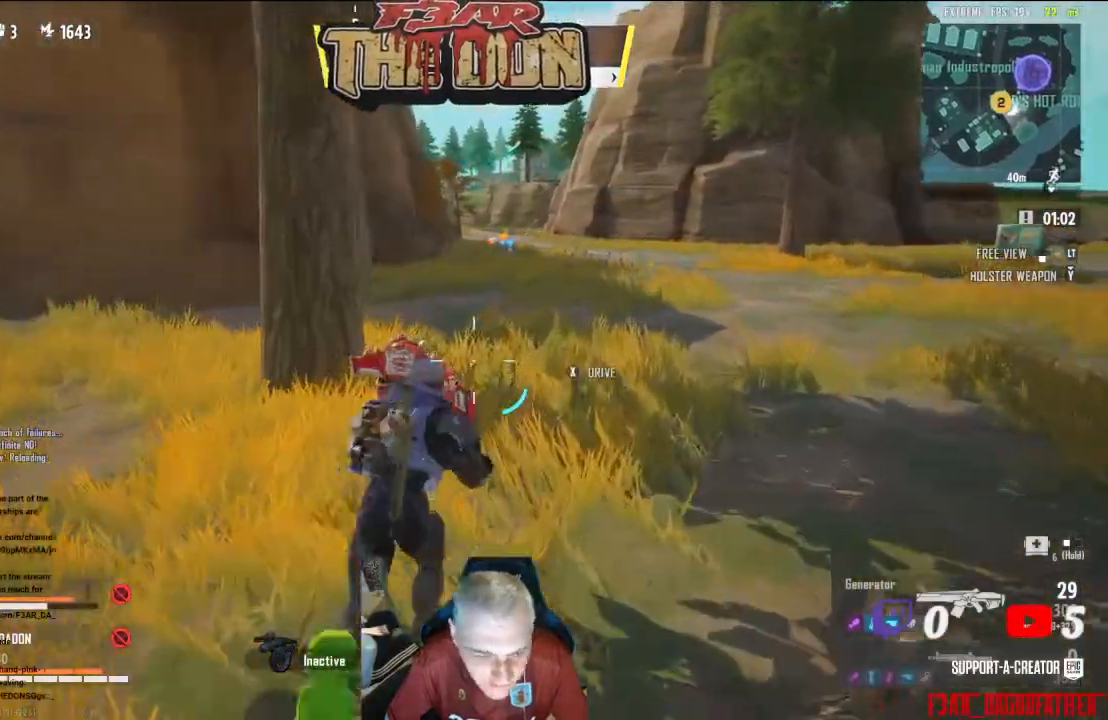
{"buttons": [], "left_stick": "up", "right_stick": "center", "events": []}
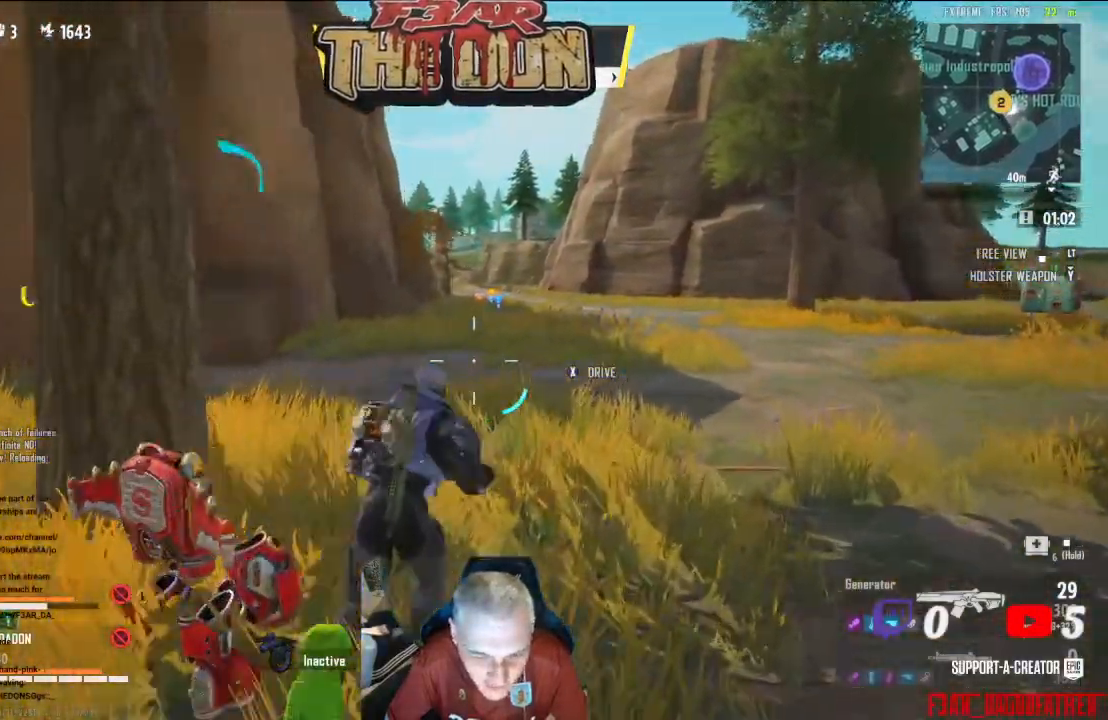
{"buttons": [], "left_stick": "up", "right_stick": "center", "events": [[267, "Y", "down"], [400, "Y", "up"]]}
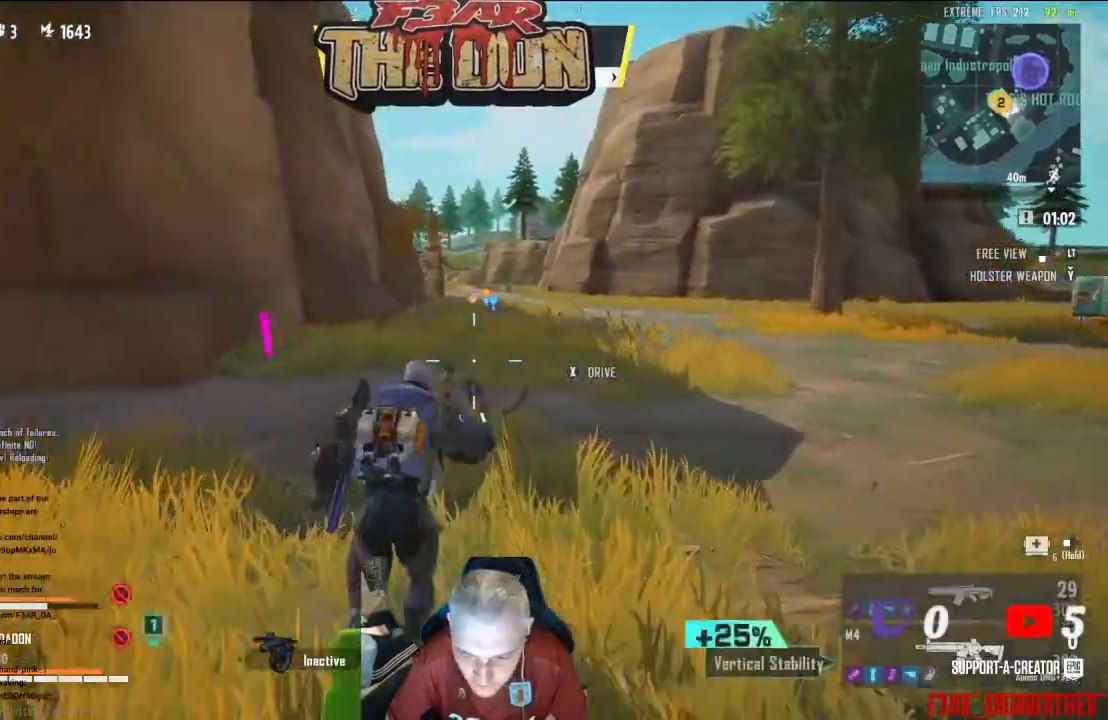
{"buttons": [], "left_stick": "up", "right_stick": "center", "events": [[333, "X", "down"], [400, "X", "up"]]}
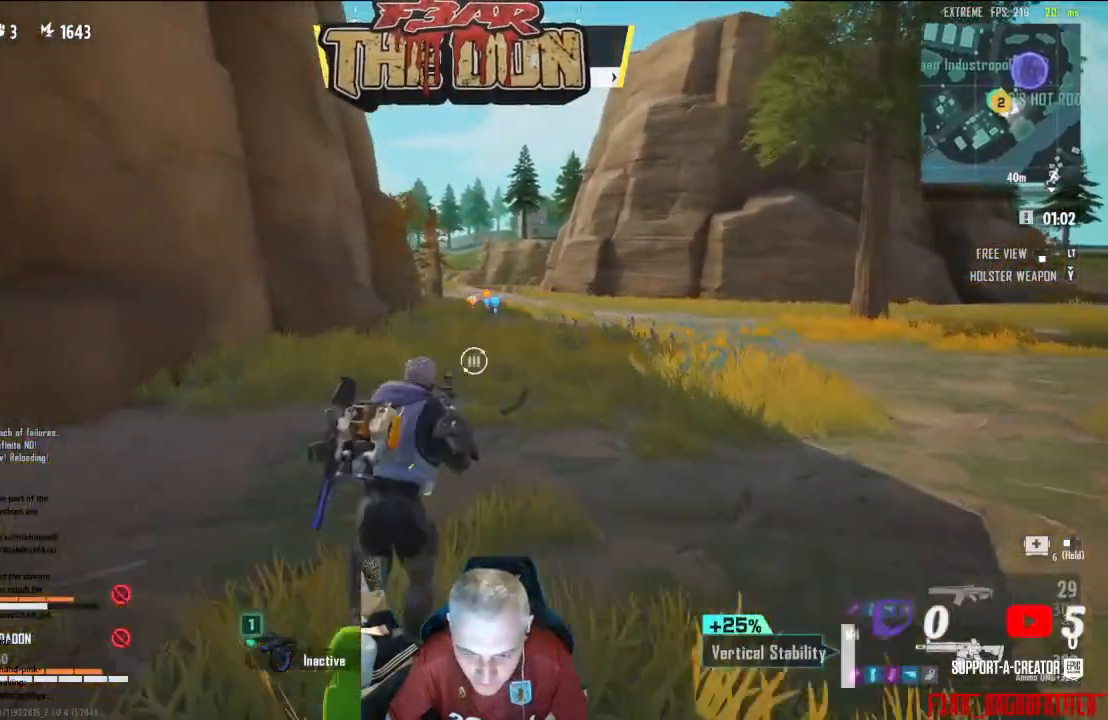
{"buttons": ["X"], "left_stick": "up", "right_stick": "center", "events": [[33, "X", "down"], [100, "X", "up"], [200, "X", "down"], [333, "X", "up"], [400, "X", "down"]]}
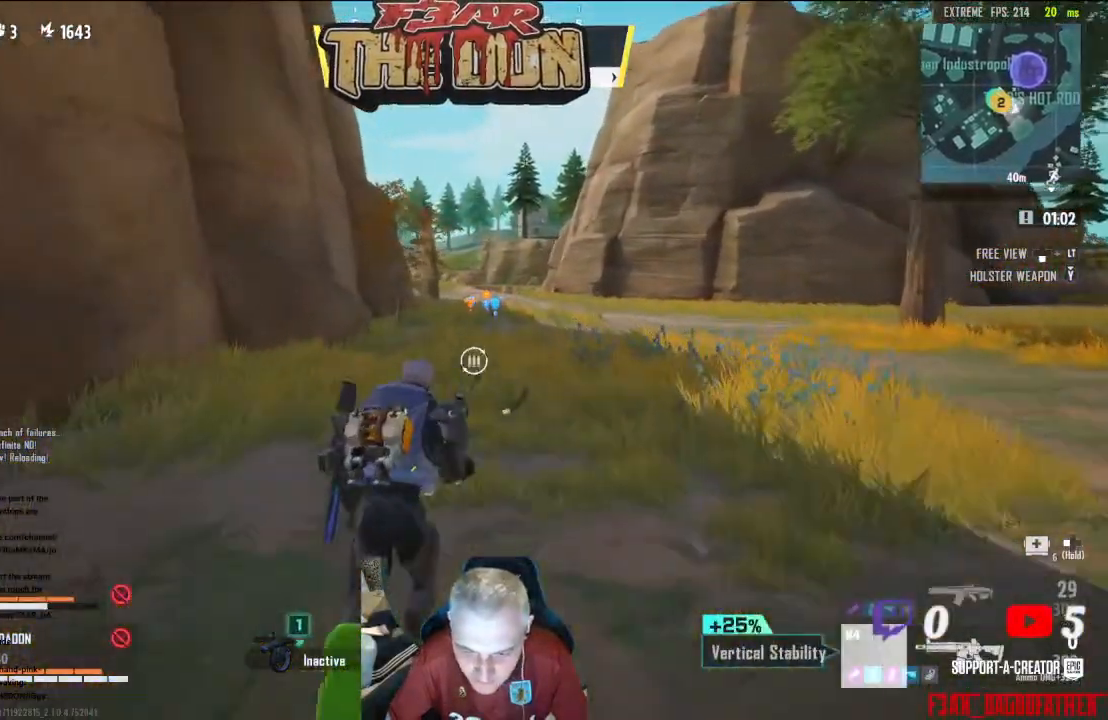
{"buttons": [], "left_stick": "up", "right_stick": "center", "events": [[67, "X", "up"]]}
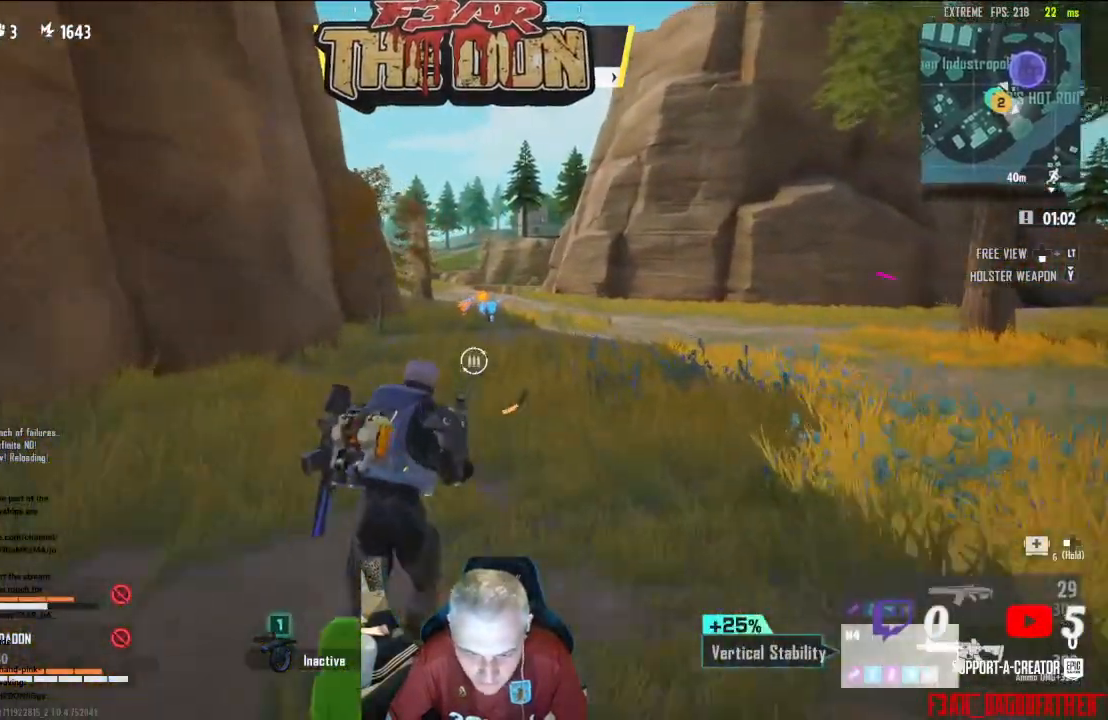
{"buttons": [], "left_stick": "up", "right_stick": "center", "events": []}
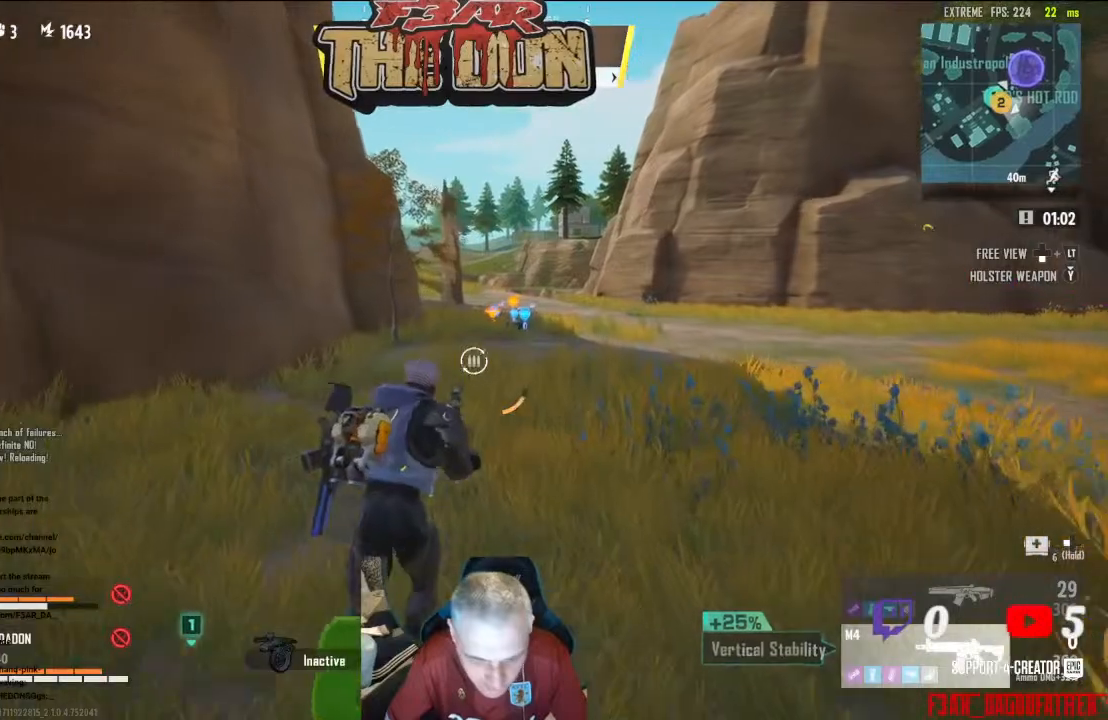
{"buttons": [], "left_stick": "up", "right_stick": "center", "events": []}
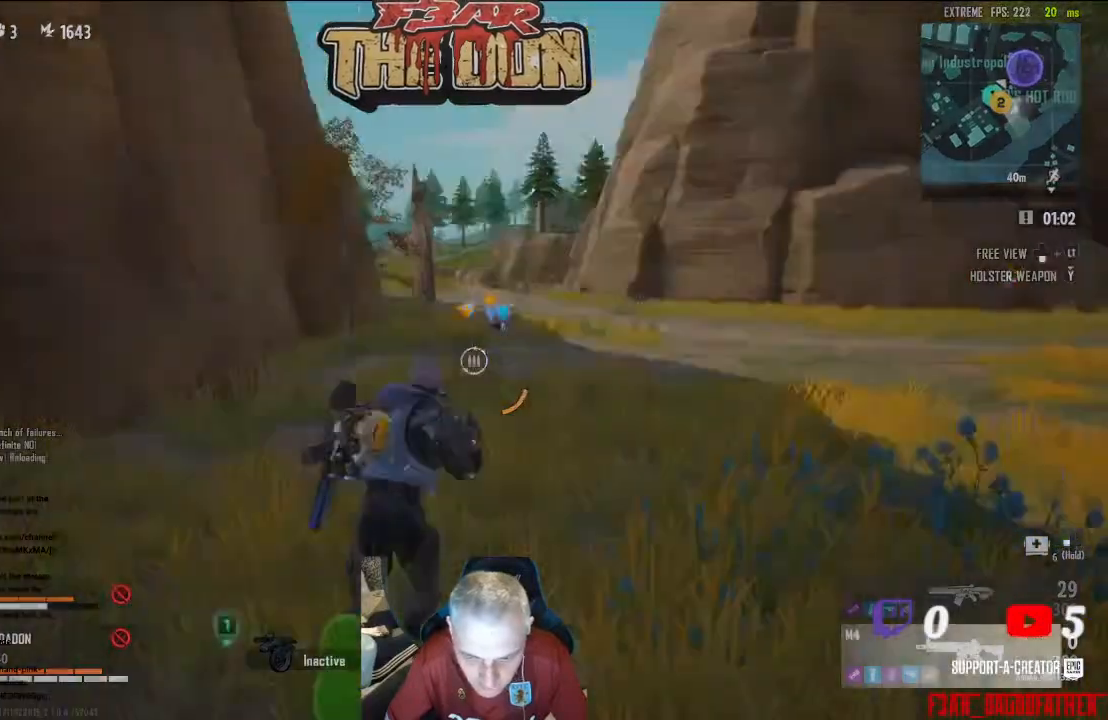
{"buttons": [], "left_stick": "up", "right_stick": "center", "events": [[167, "L3", "down"], [300, "L3", "up"]]}